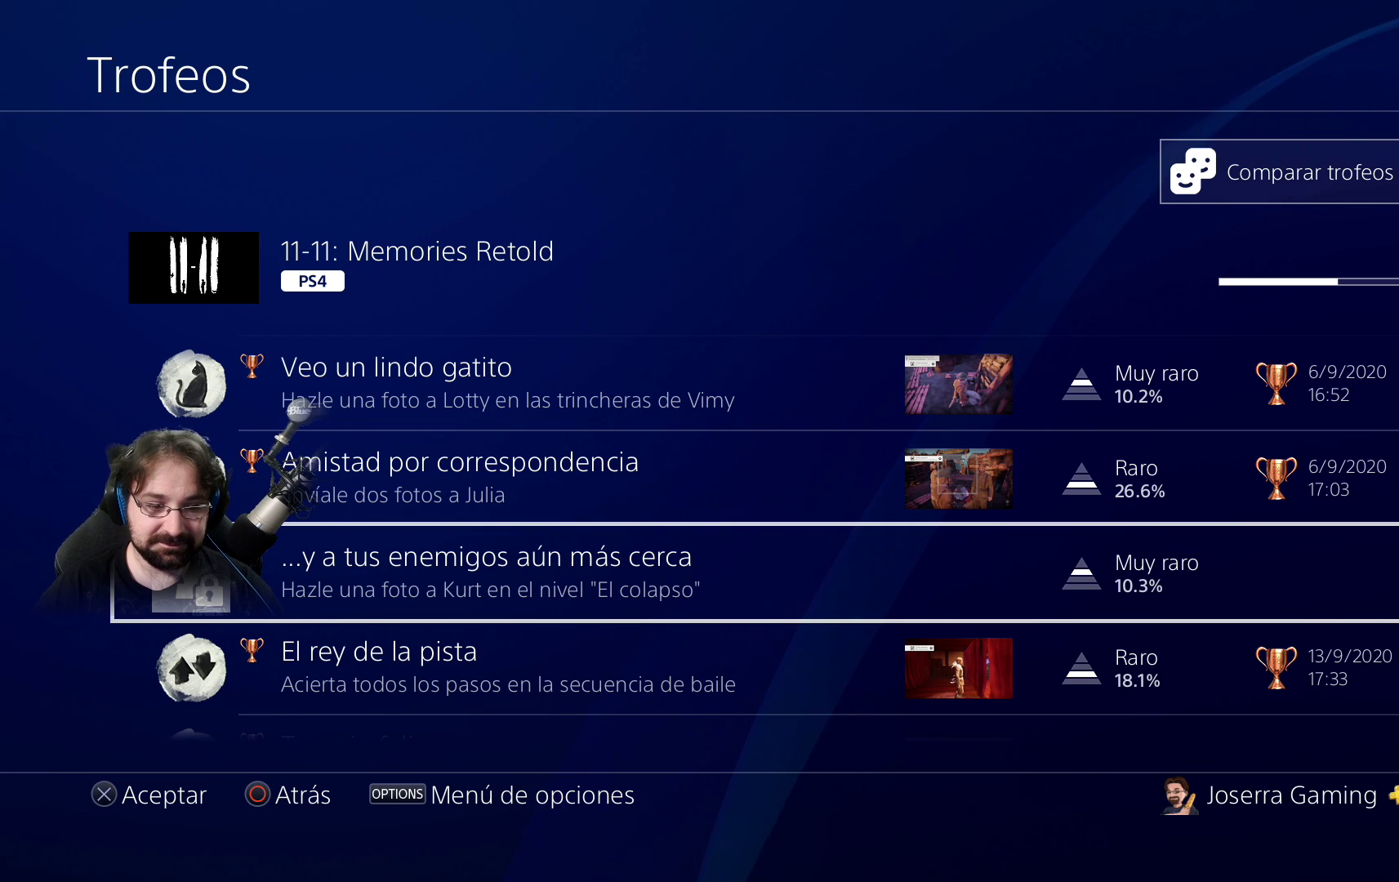
Gameplay with a controller (PlayStation layout); each line is a JSON object with the inputs held at the frame after it. "events" lists button and stick changes between this image and that frame as [ms after this image, input, new state], when the widget could be followed in between.
{"buttons": [], "left_stick": "center", "right_stick": "center", "events": [[300, "DPAD_DOWN", "down"], [467, "DPAD_DOWN", "up"]]}
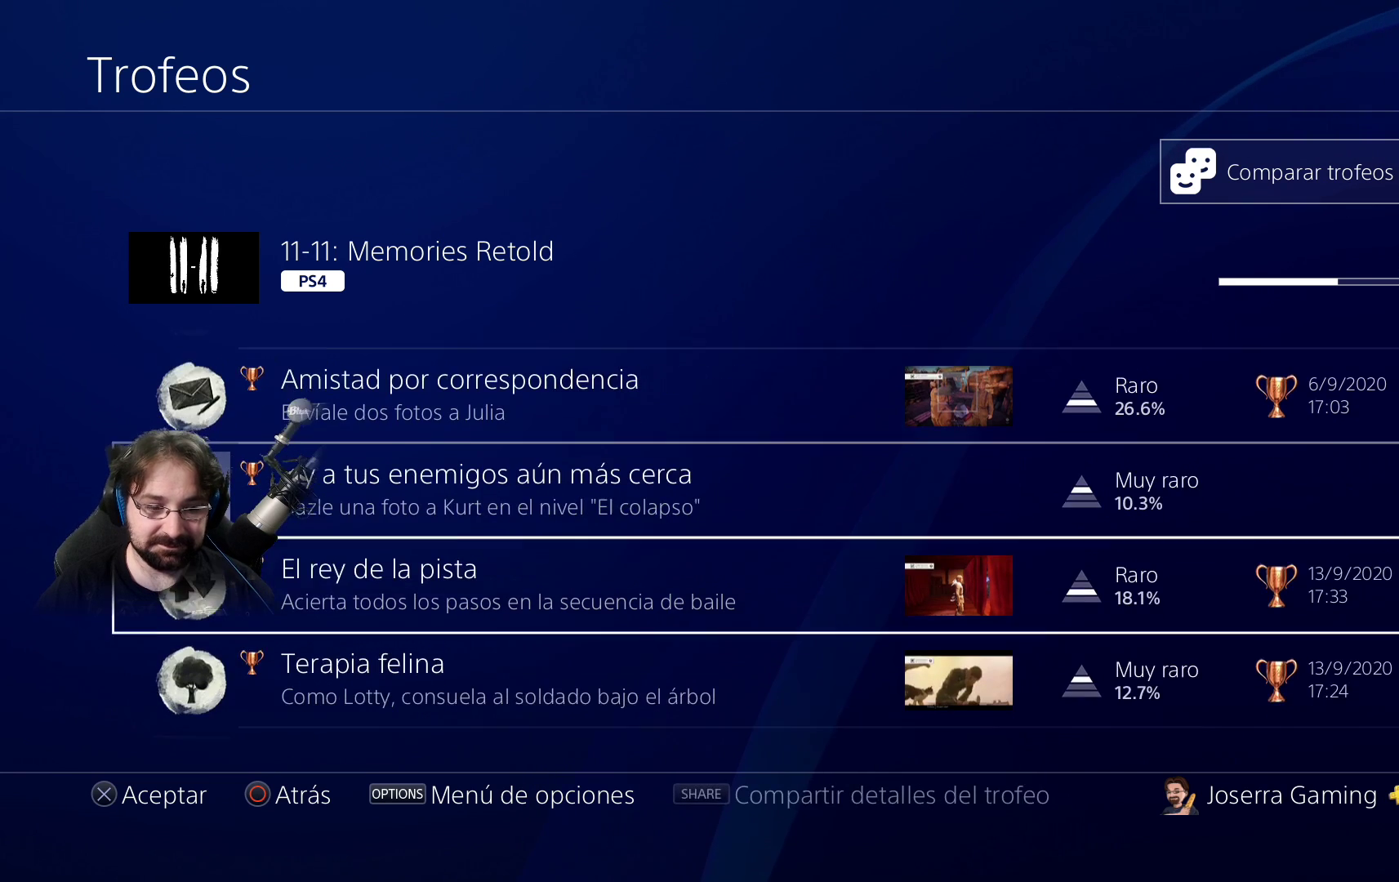
{"buttons": [], "left_stick": "center", "right_stick": "center", "events": [[333, "DPAD_DOWN", "down"], [433, "DPAD_DOWN", "up"]]}
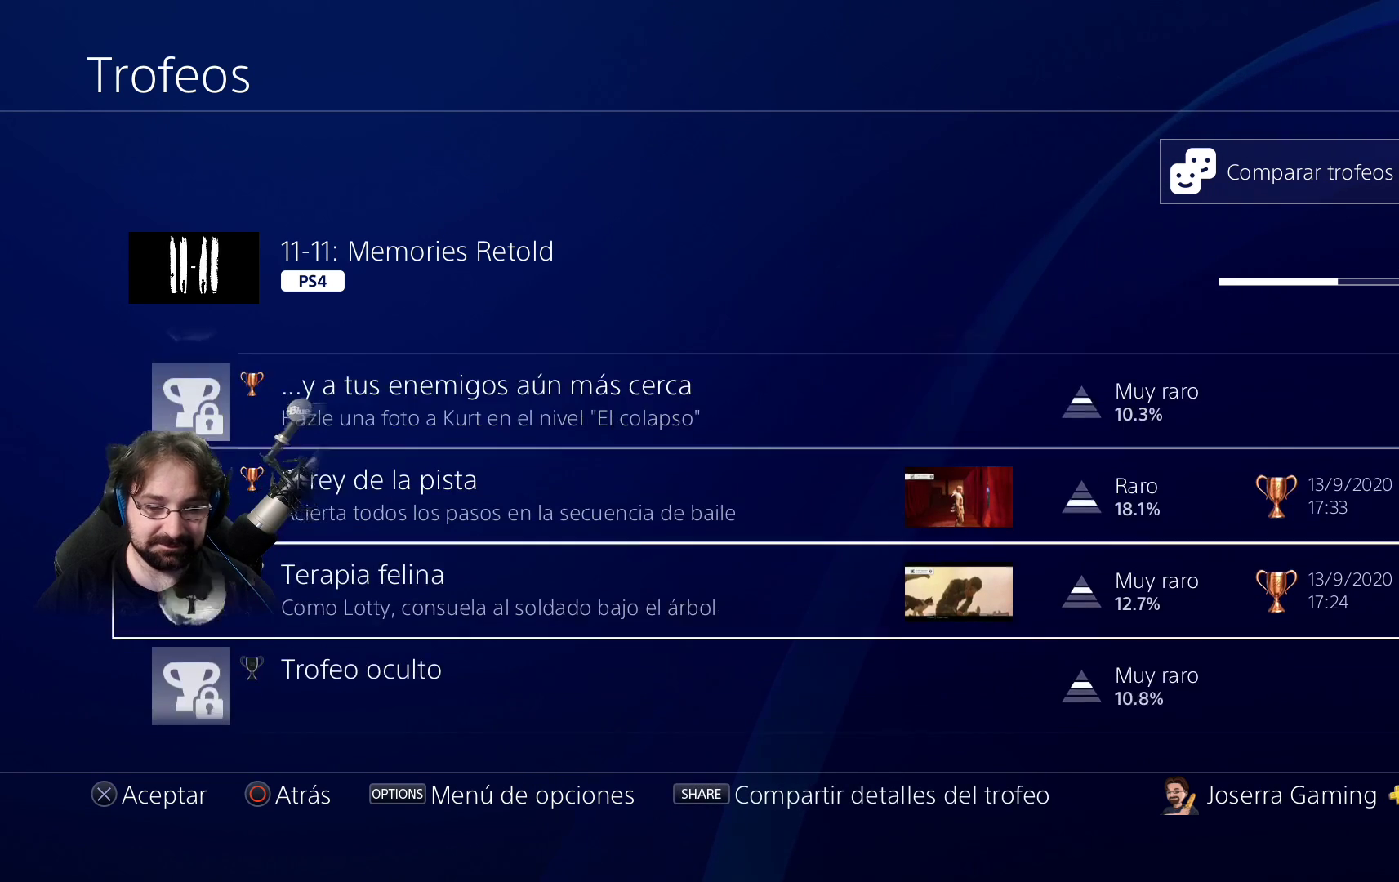
{"buttons": [], "left_stick": "center", "right_stick": "center", "events": [[300, "DPAD_DOWN", "down"], [433, "DPAD_DOWN", "up"]]}
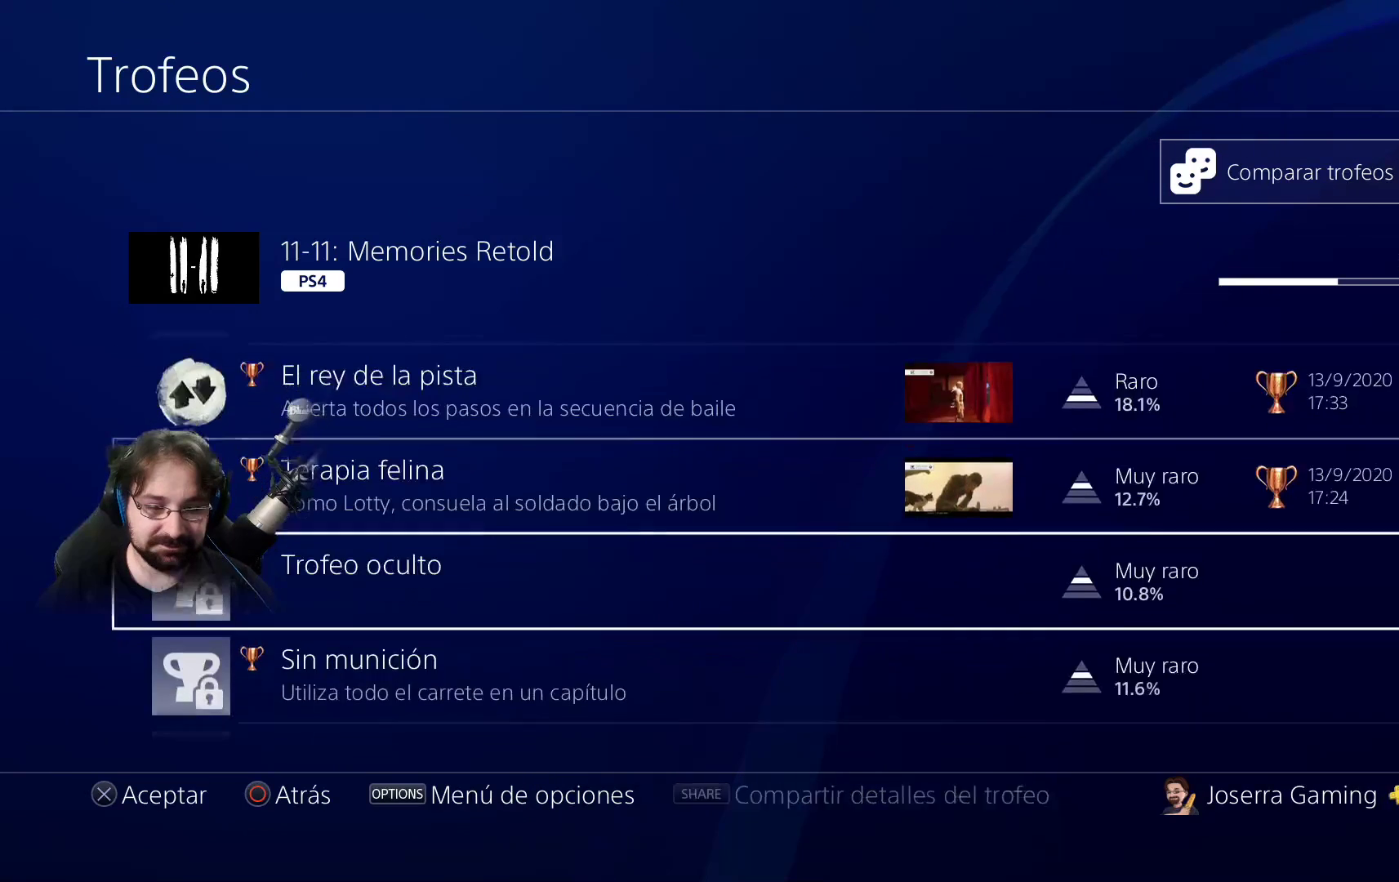
{"buttons": [], "left_stick": "center", "right_stick": "center", "events": []}
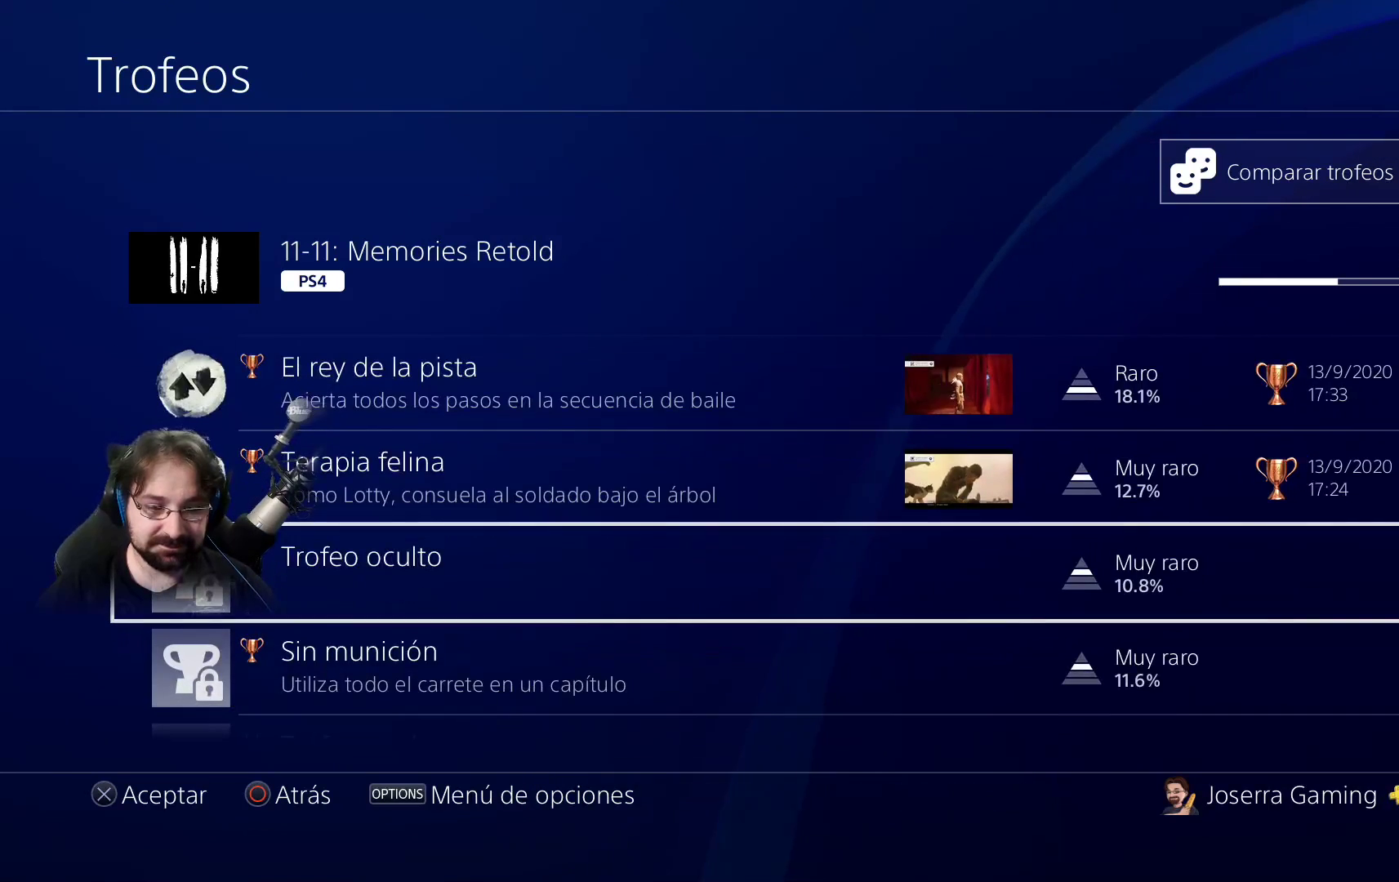
{"buttons": [], "left_stick": "center", "right_stick": "center", "events": [[300, "DPAD_DOWN", "down"], [433, "DPAD_DOWN", "up"]]}
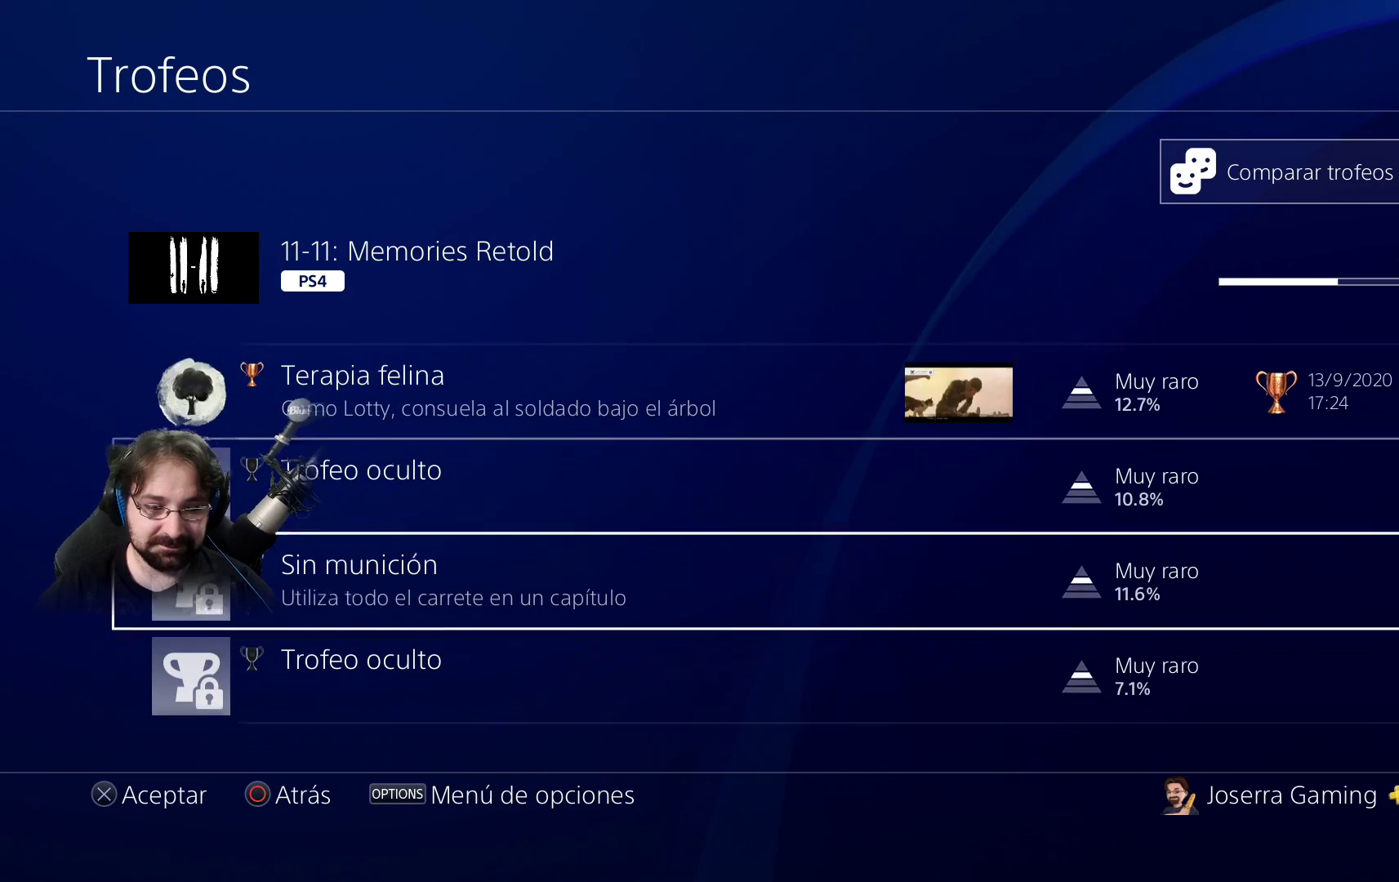
{"buttons": [], "left_stick": "center", "right_stick": "center"}
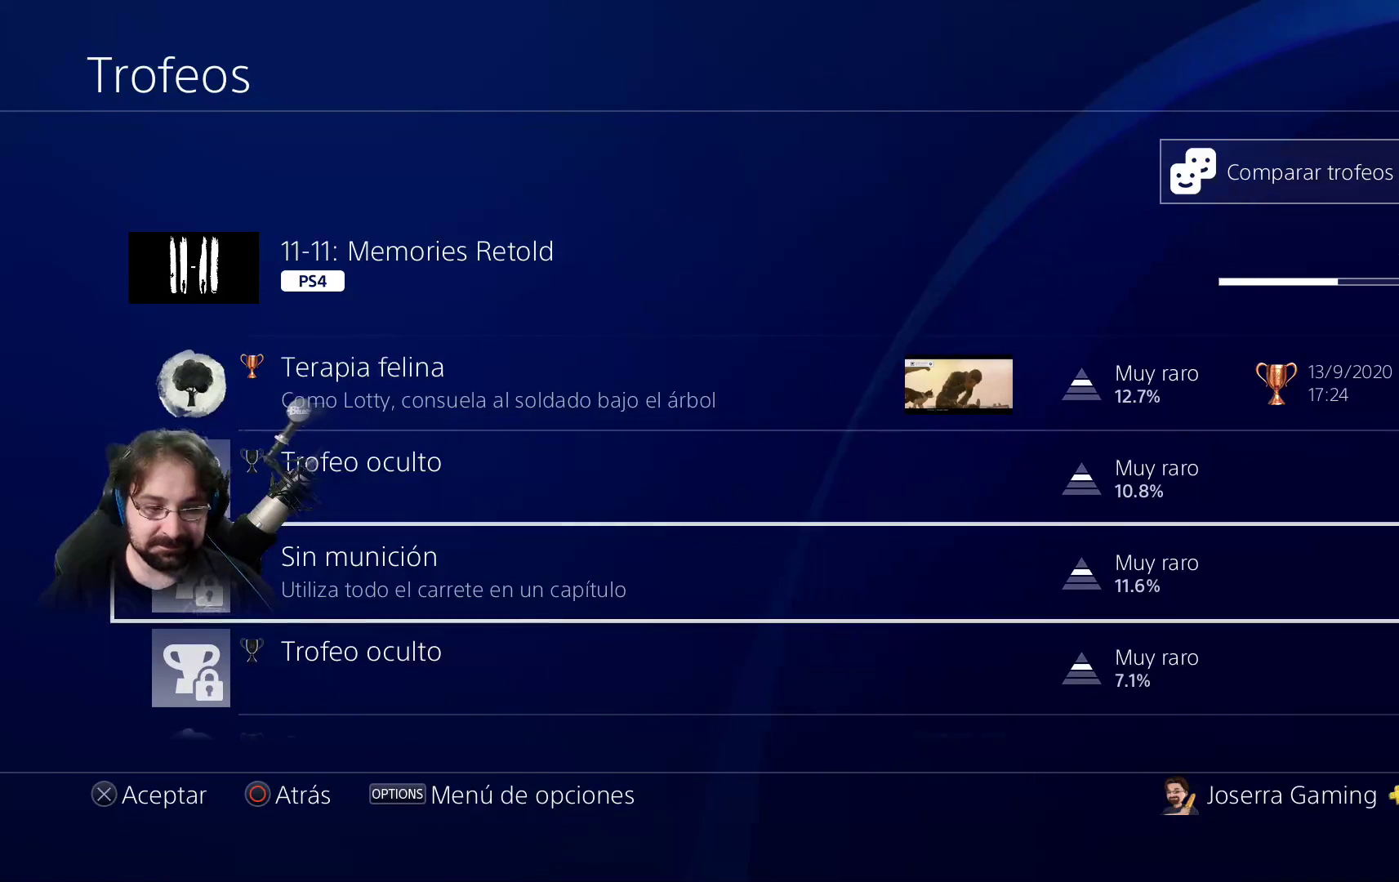
{"buttons": [], "left_stick": "center", "right_stick": "center", "events": []}
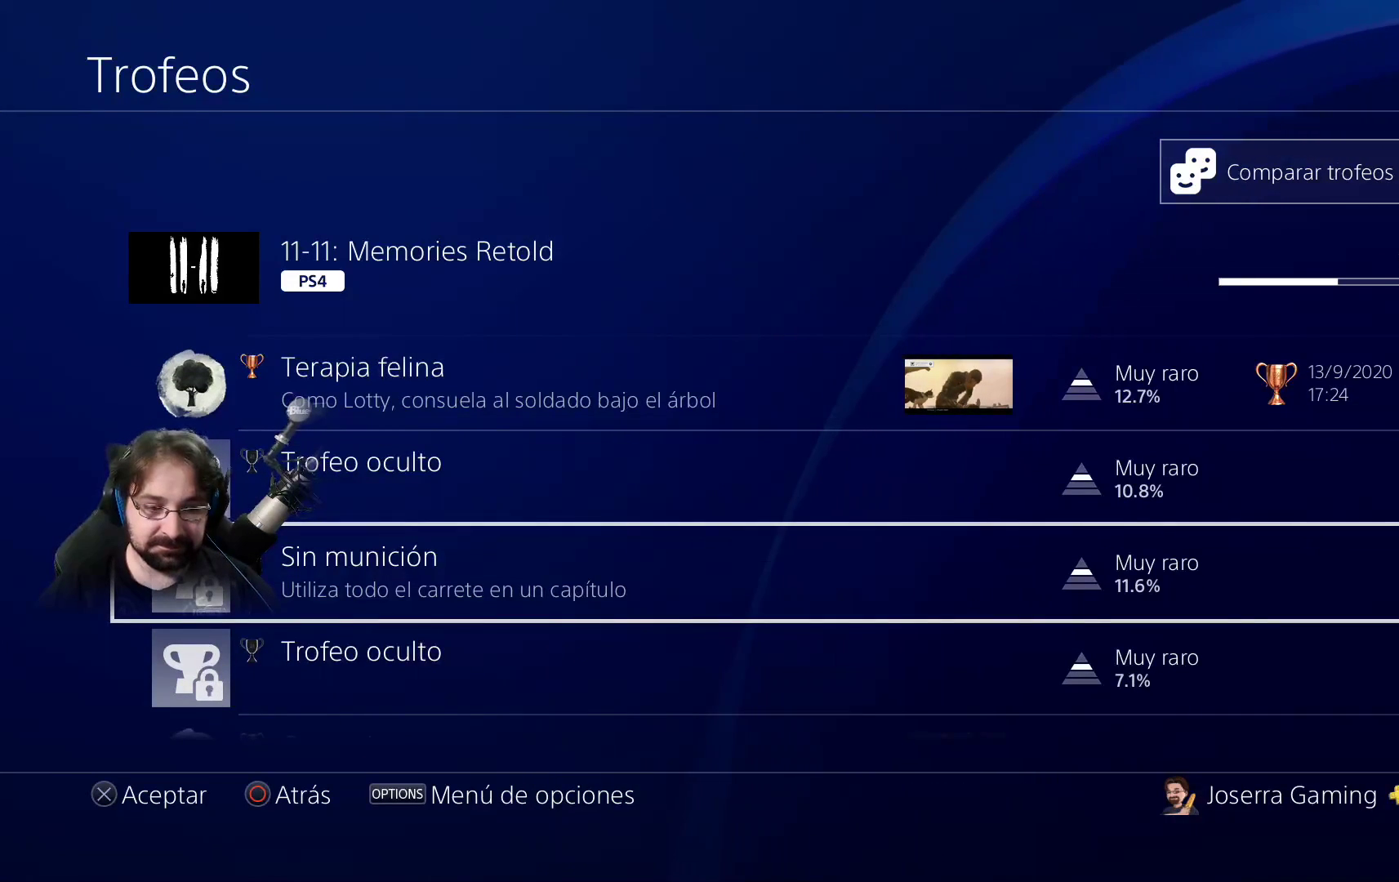
{"buttons": [], "left_stick": "center", "right_stick": "center", "events": []}
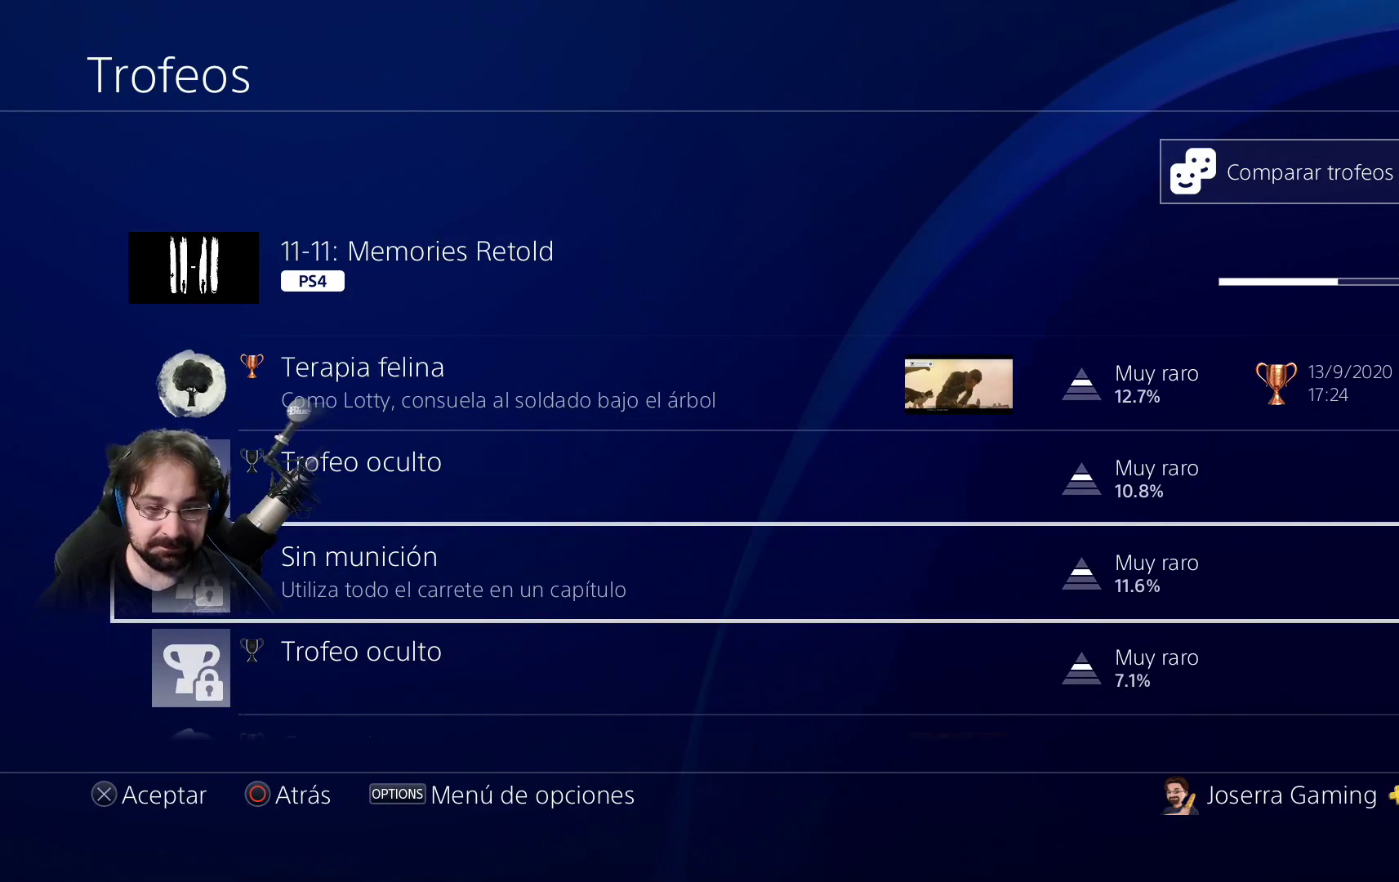
{"buttons": [], "left_stick": "center", "right_stick": "center", "events": []}
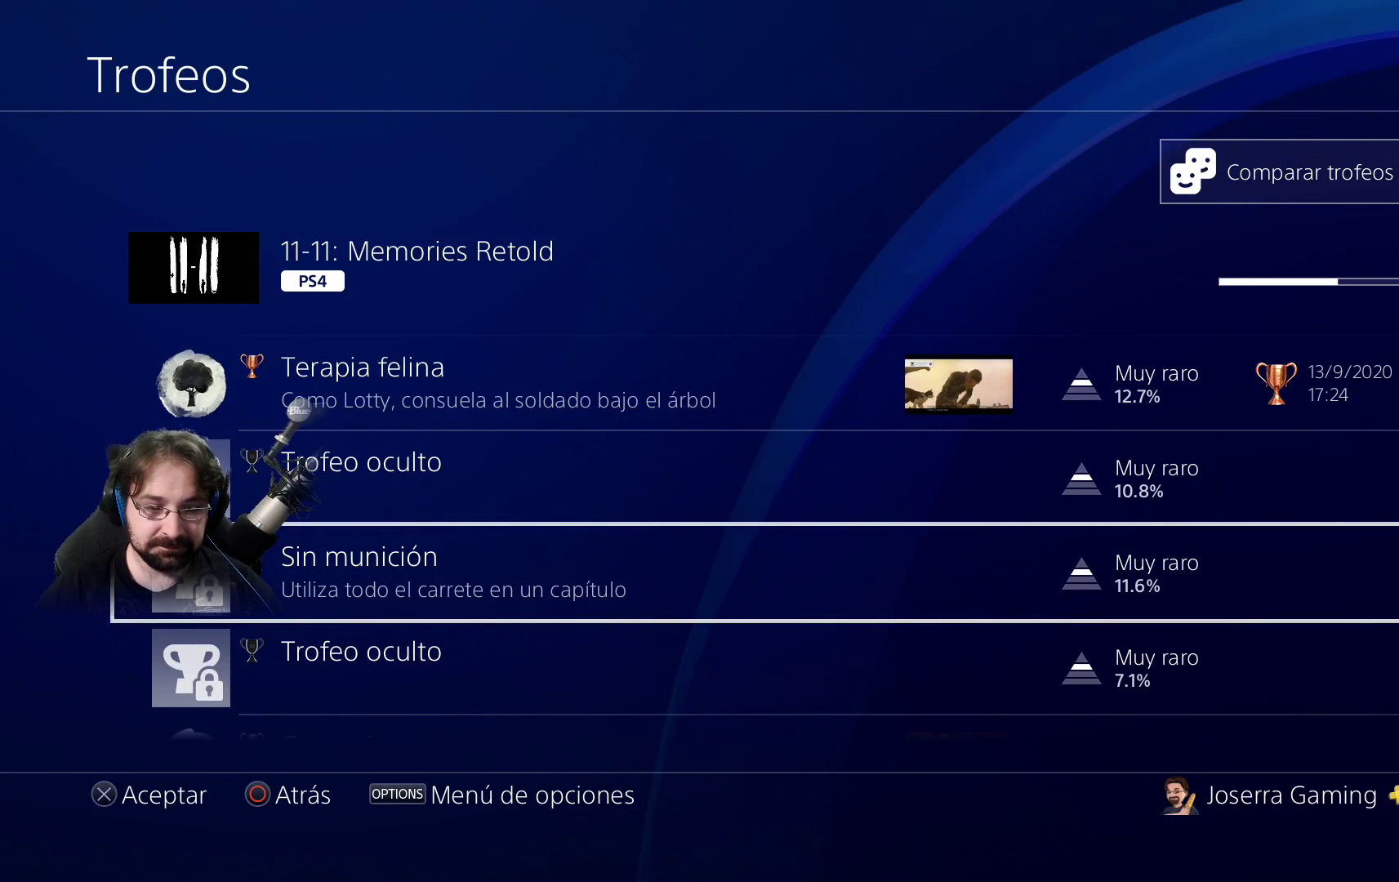
{"buttons": [], "left_stick": "center", "right_stick": "center", "events": []}
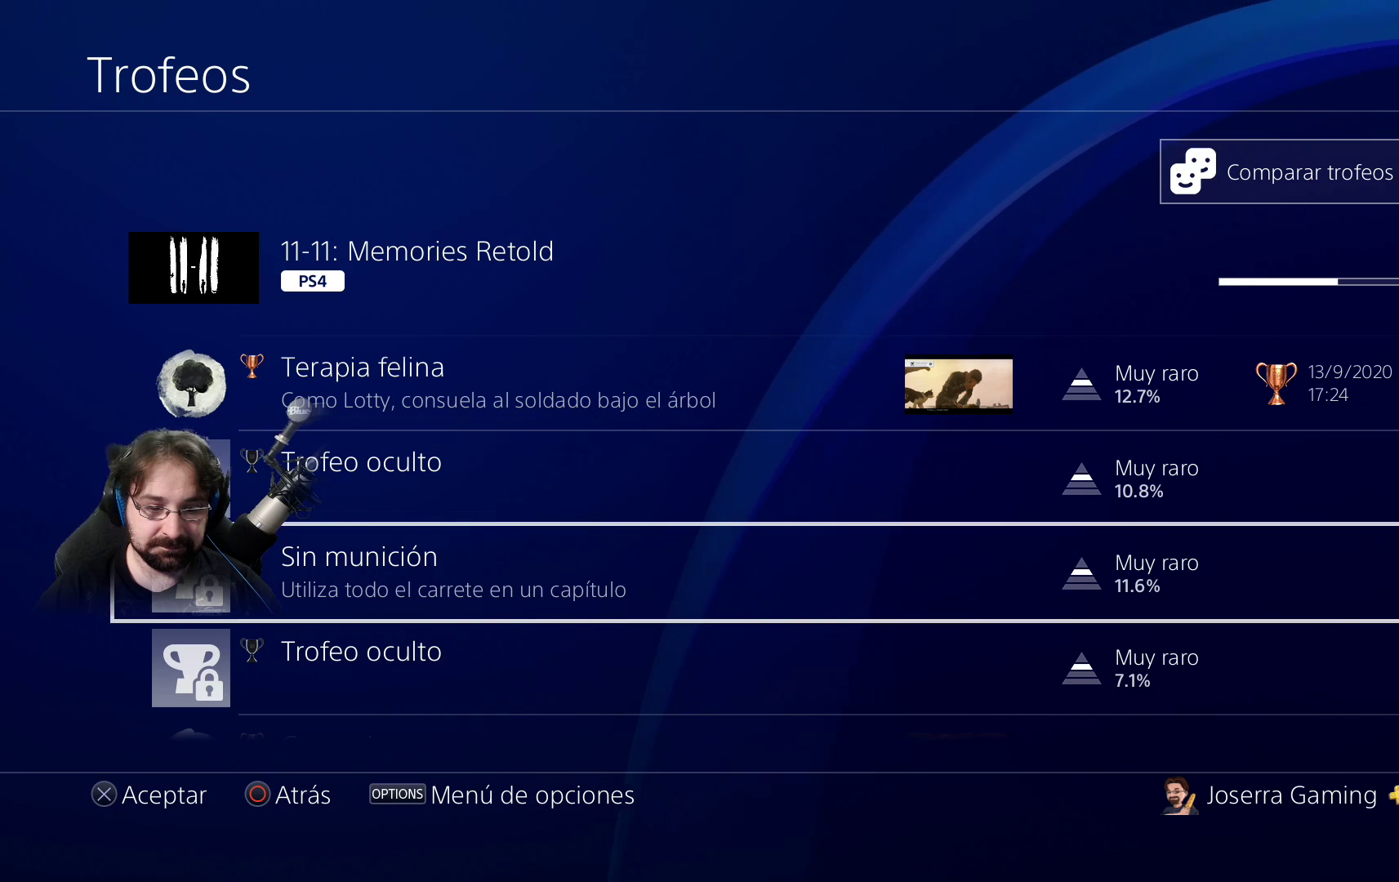
{"buttons": [], "left_stick": "center", "right_stick": "center", "events": []}
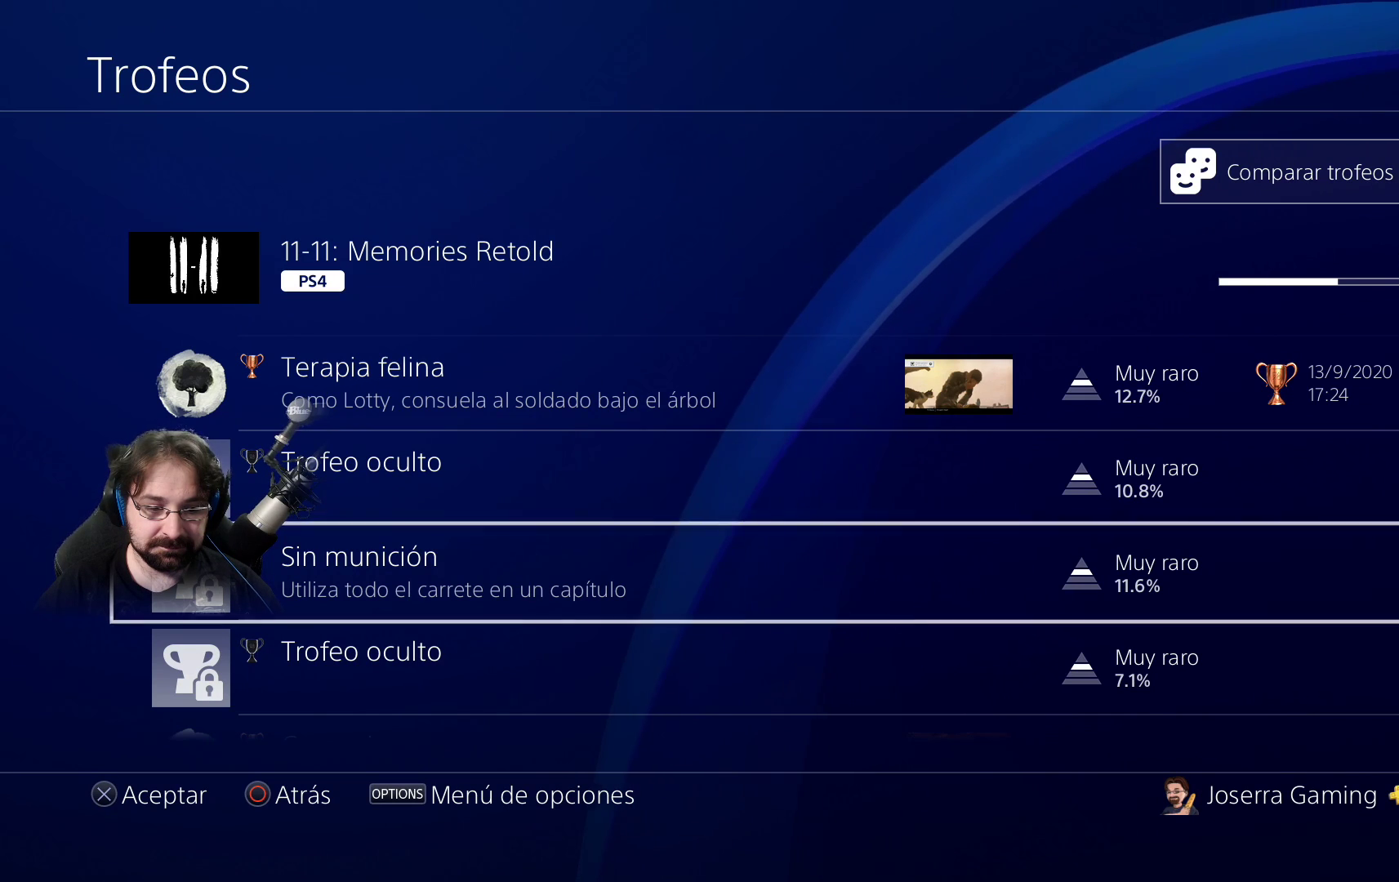
{"buttons": [], "left_stick": "center", "right_stick": "center", "events": [[133, "DPAD_DOWN", "down"], [433, "DPAD_DOWN", "up"]]}
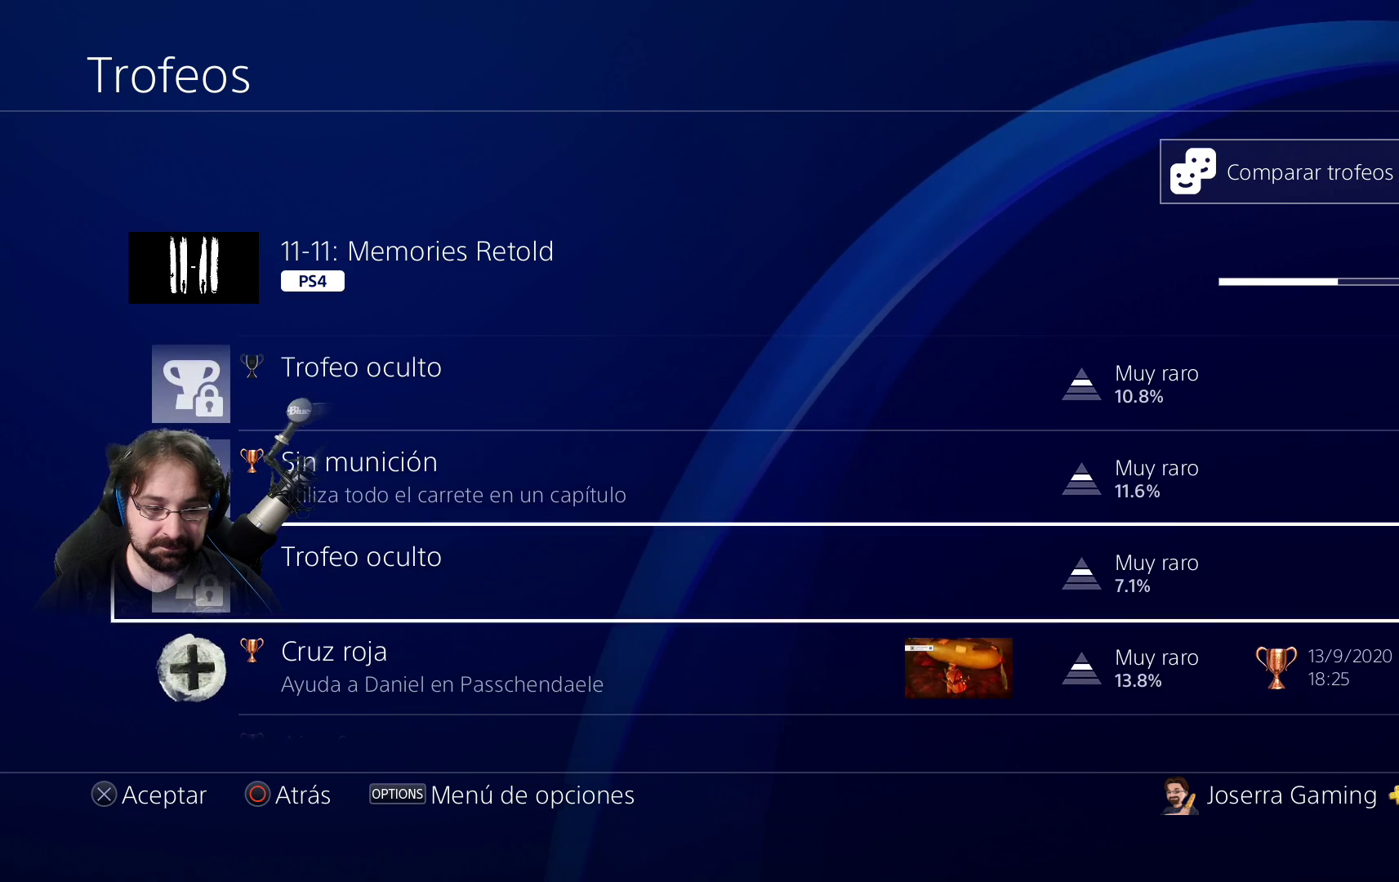
{"buttons": [], "left_stick": "center", "right_stick": "center", "events": []}
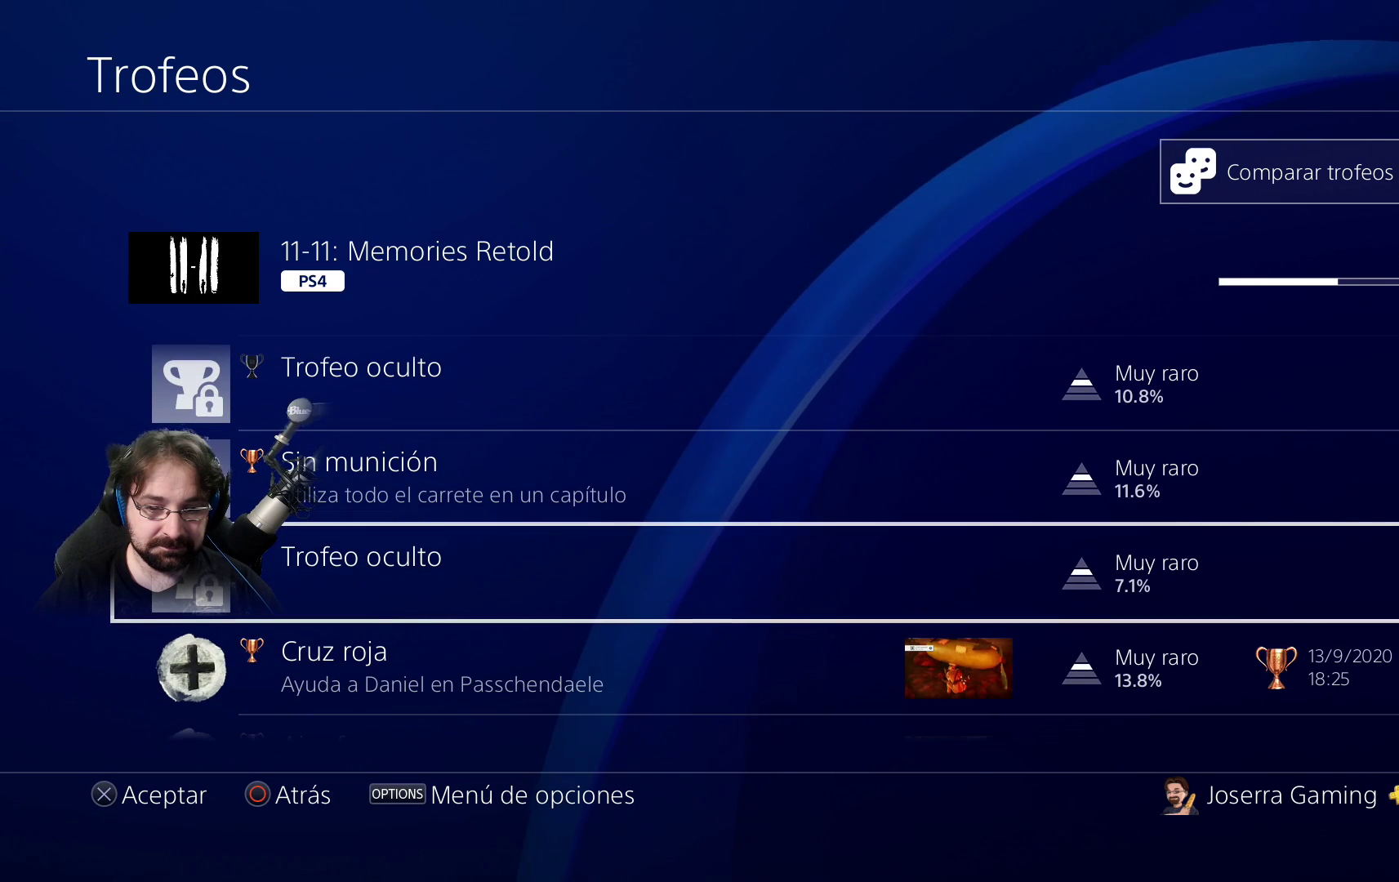
{"buttons": [], "left_stick": "center", "right_stick": "center", "events": []}
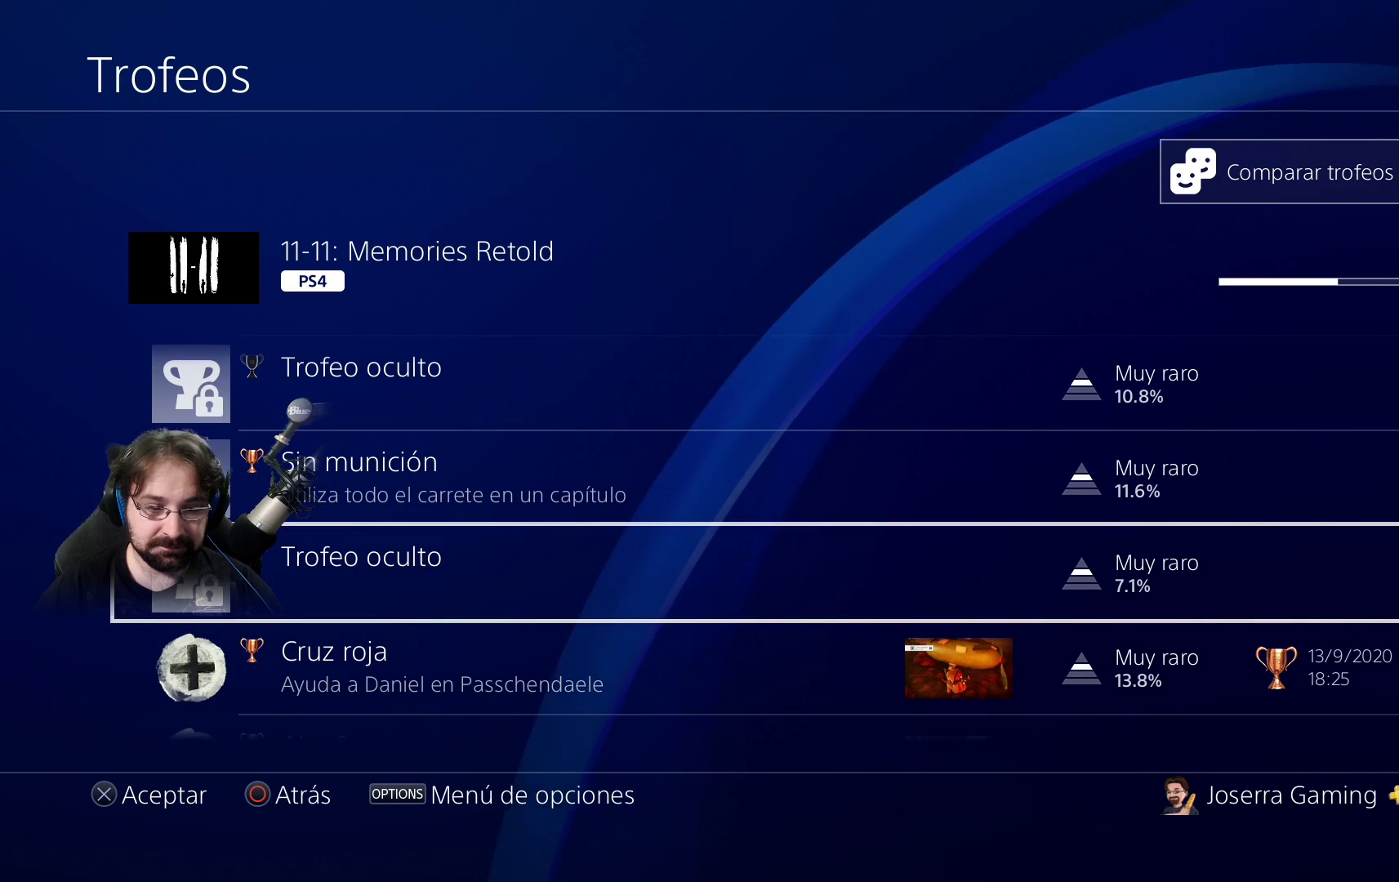
{"buttons": [], "left_stick": "center", "right_stick": "center", "events": []}
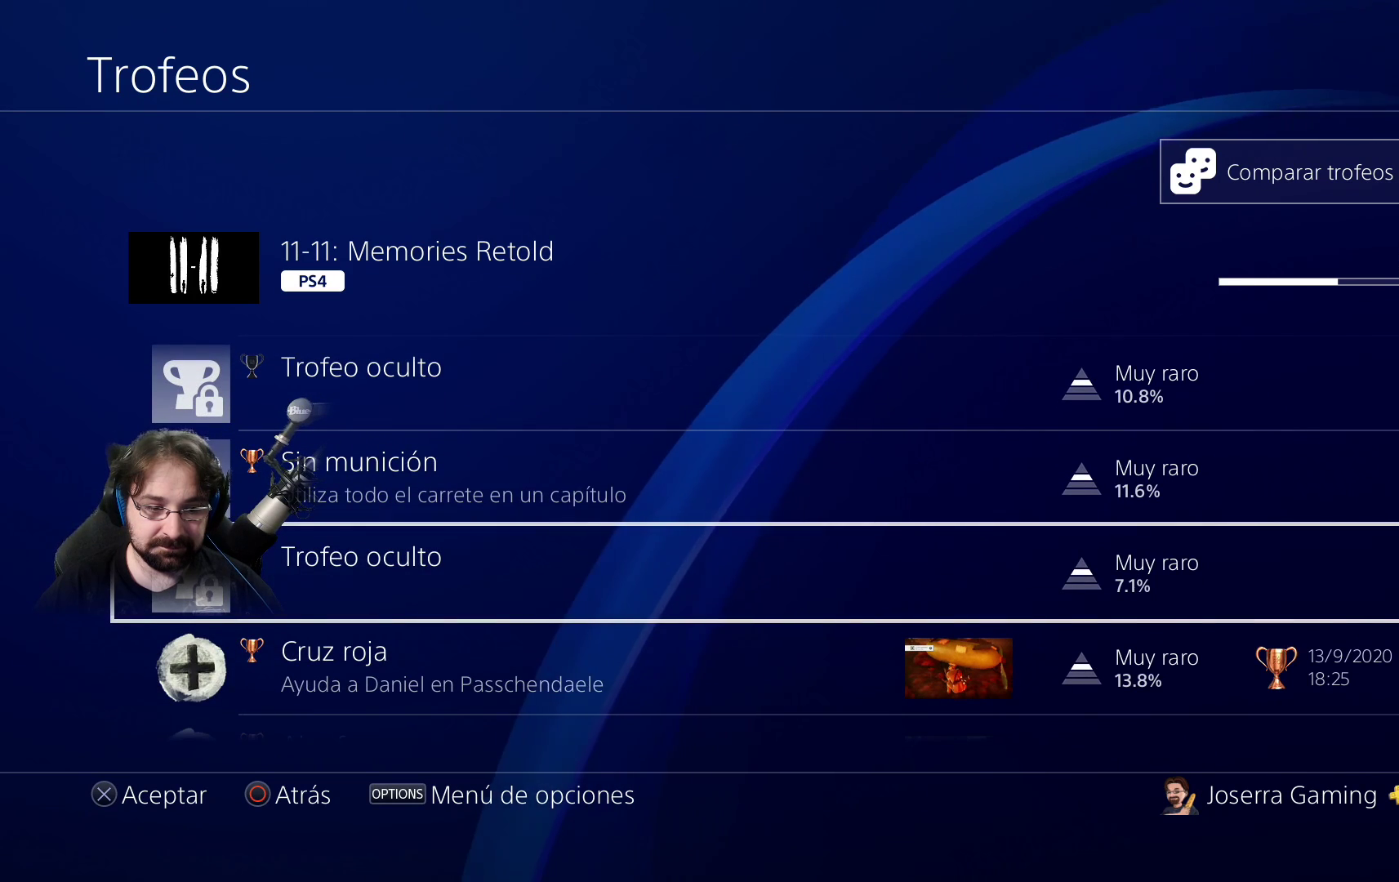
{"buttons": [], "left_stick": "center", "right_stick": "center", "events": [[133, "DPAD_DOWN", "down"], [333, "DPAD_DOWN", "up"]]}
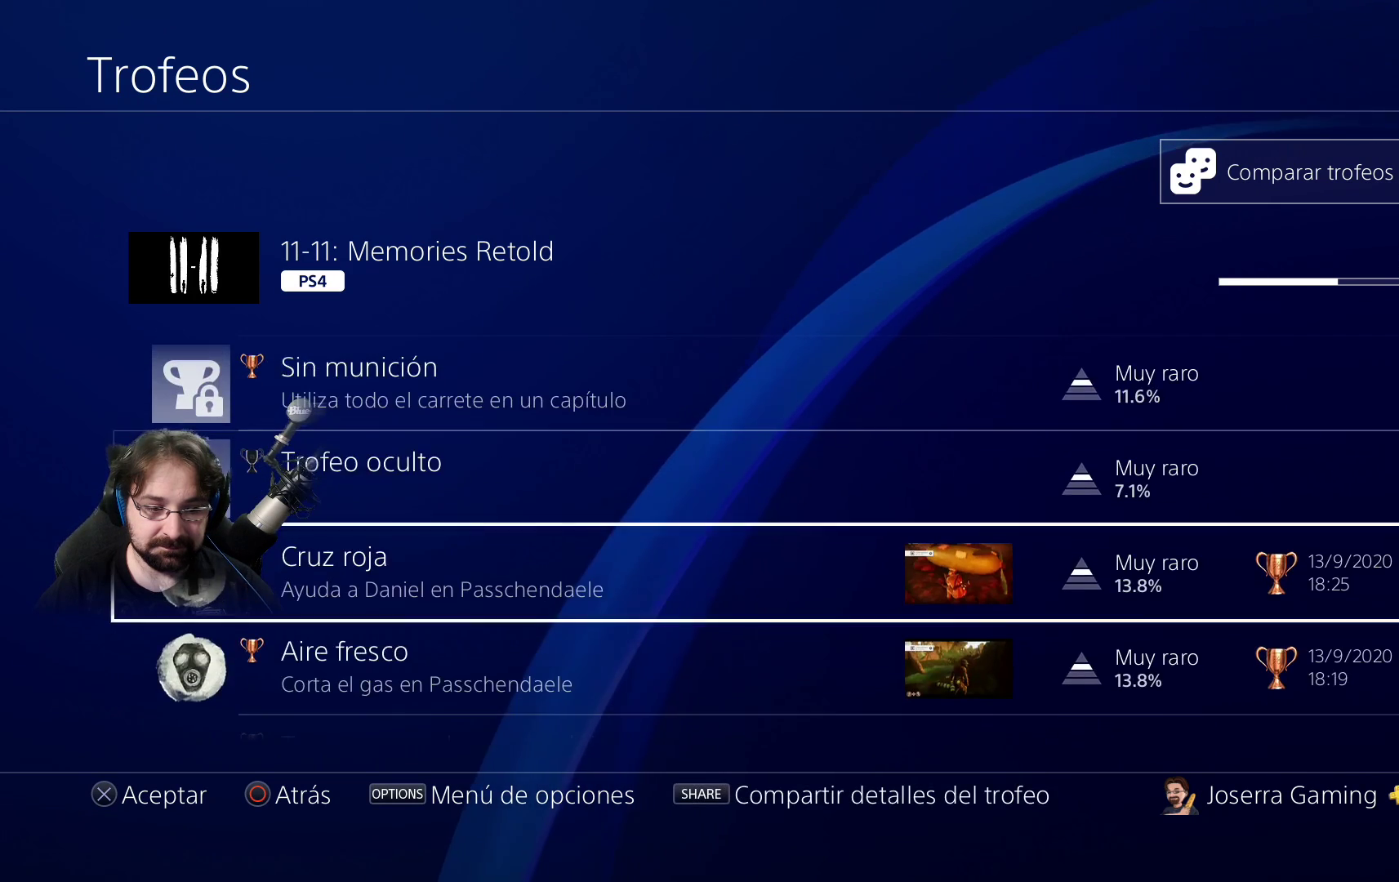
{"buttons": ["DPAD_DOWN"], "left_stick": "center", "right_stick": "center", "events": [[33, "DPAD_DOWN", "down"], [200, "DPAD_DOWN", "up"], [500, "DPAD_DOWN", "down"]]}
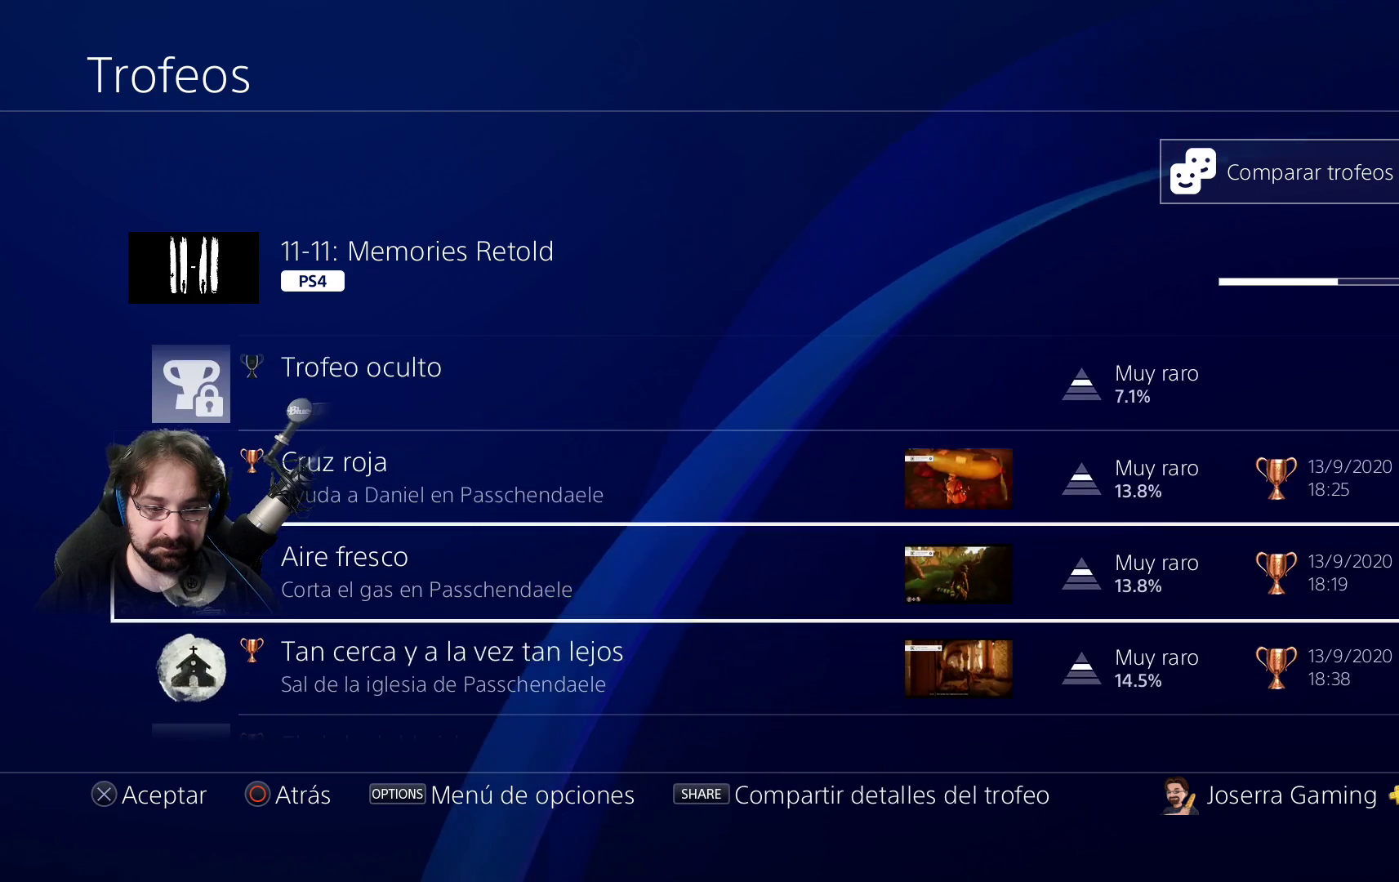
{"buttons": ["DPAD_DOWN"], "left_stick": "center", "right_stick": "center", "events": [[167, "DPAD_DOWN", "up"], [367, "DPAD_DOWN", "down"]]}
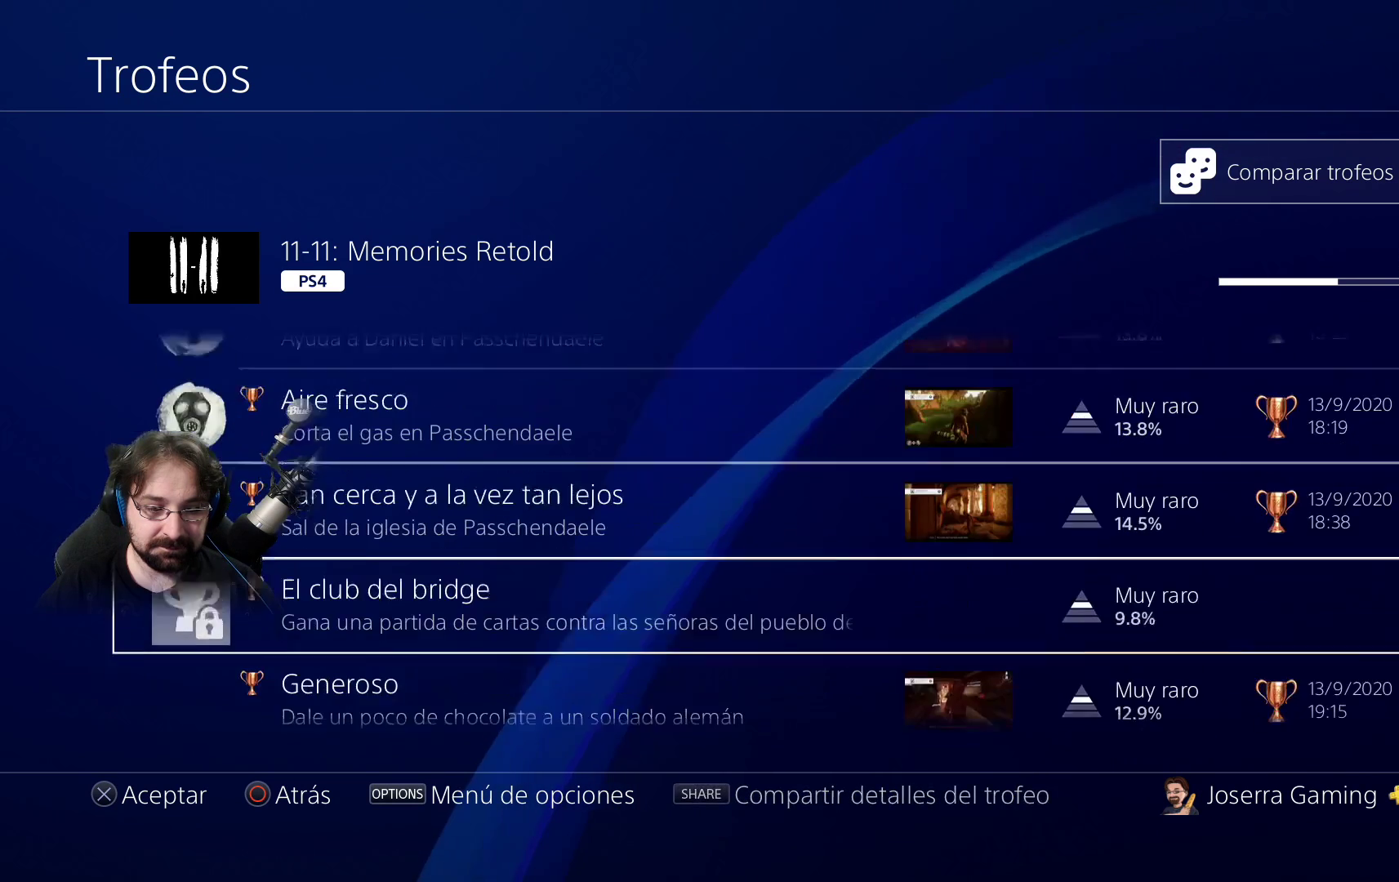
{"buttons": [], "left_stick": "center", "right_stick": "center", "events": [[33, "DPAD_DOWN", "up"], [267, "DPAD_DOWN", "down"], [400, "DPAD_DOWN", "up"]]}
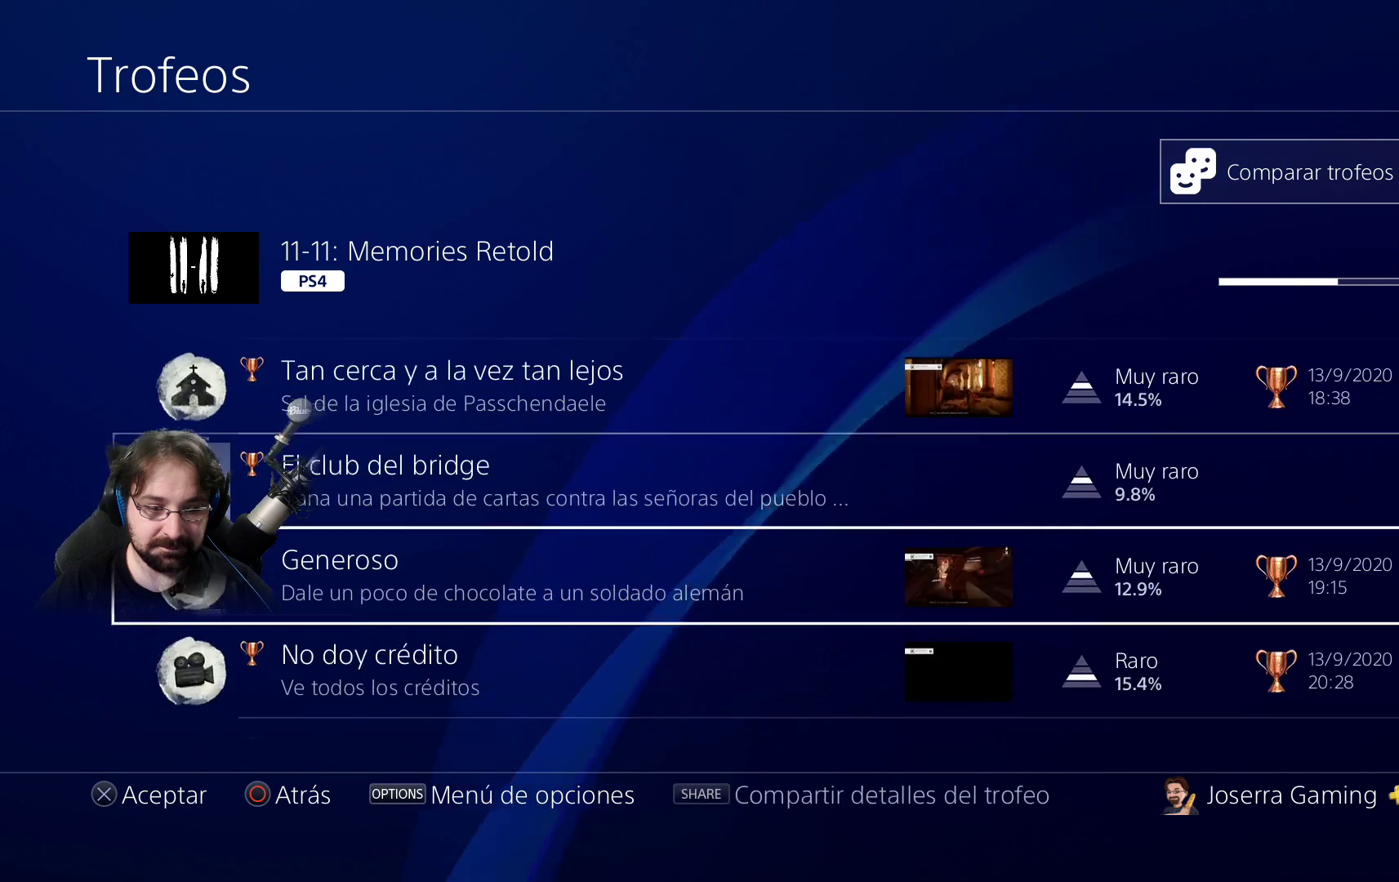
{"buttons": ["DPAD_UP"], "left_stick": "center", "right_stick": "center", "events": [[400, "DPAD_UP", "down"]]}
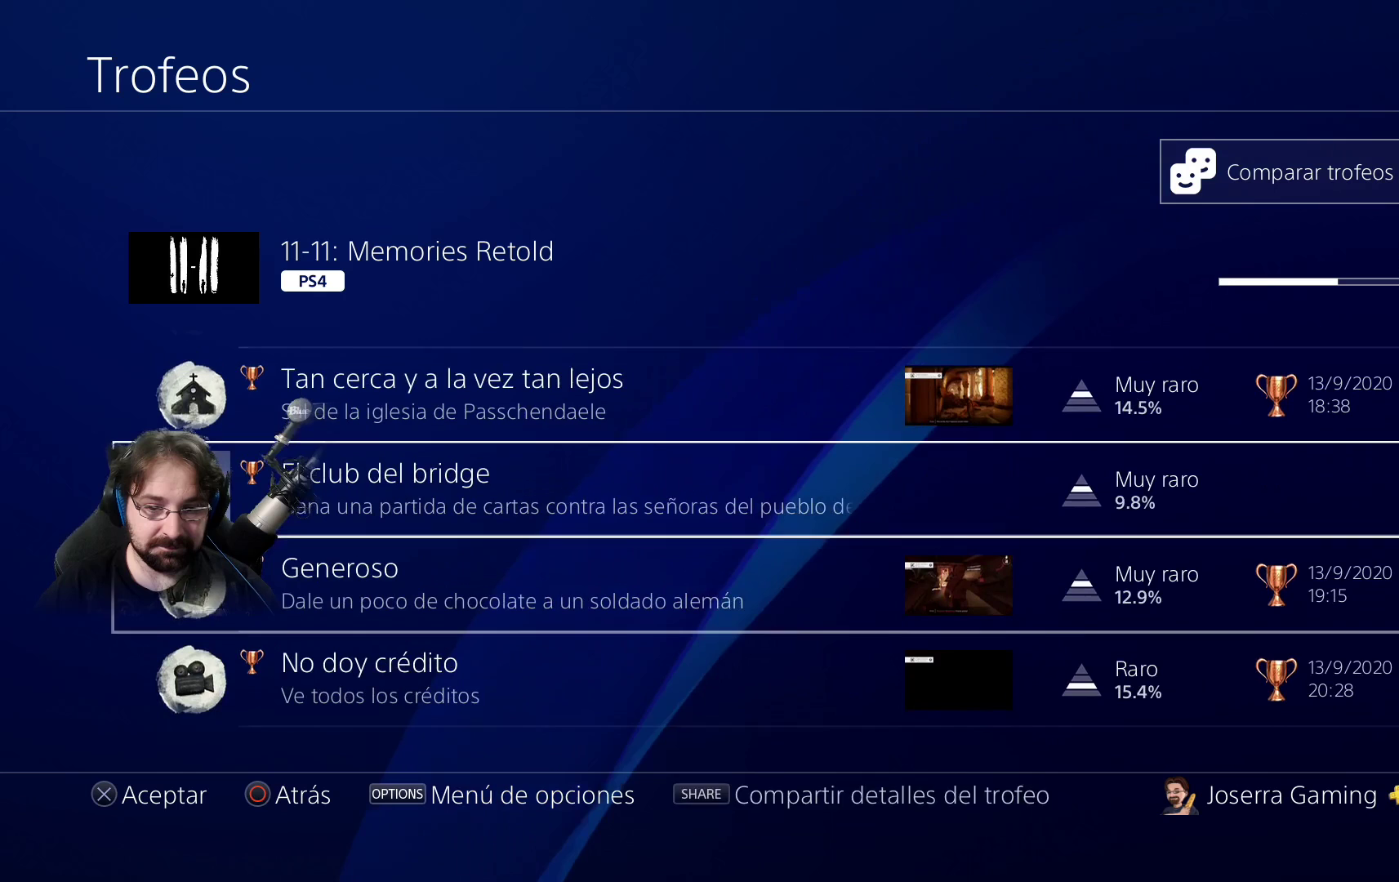
{"buttons": [], "left_stick": "center", "right_stick": "center", "events": [[67, "DPAD_UP", "up"]]}
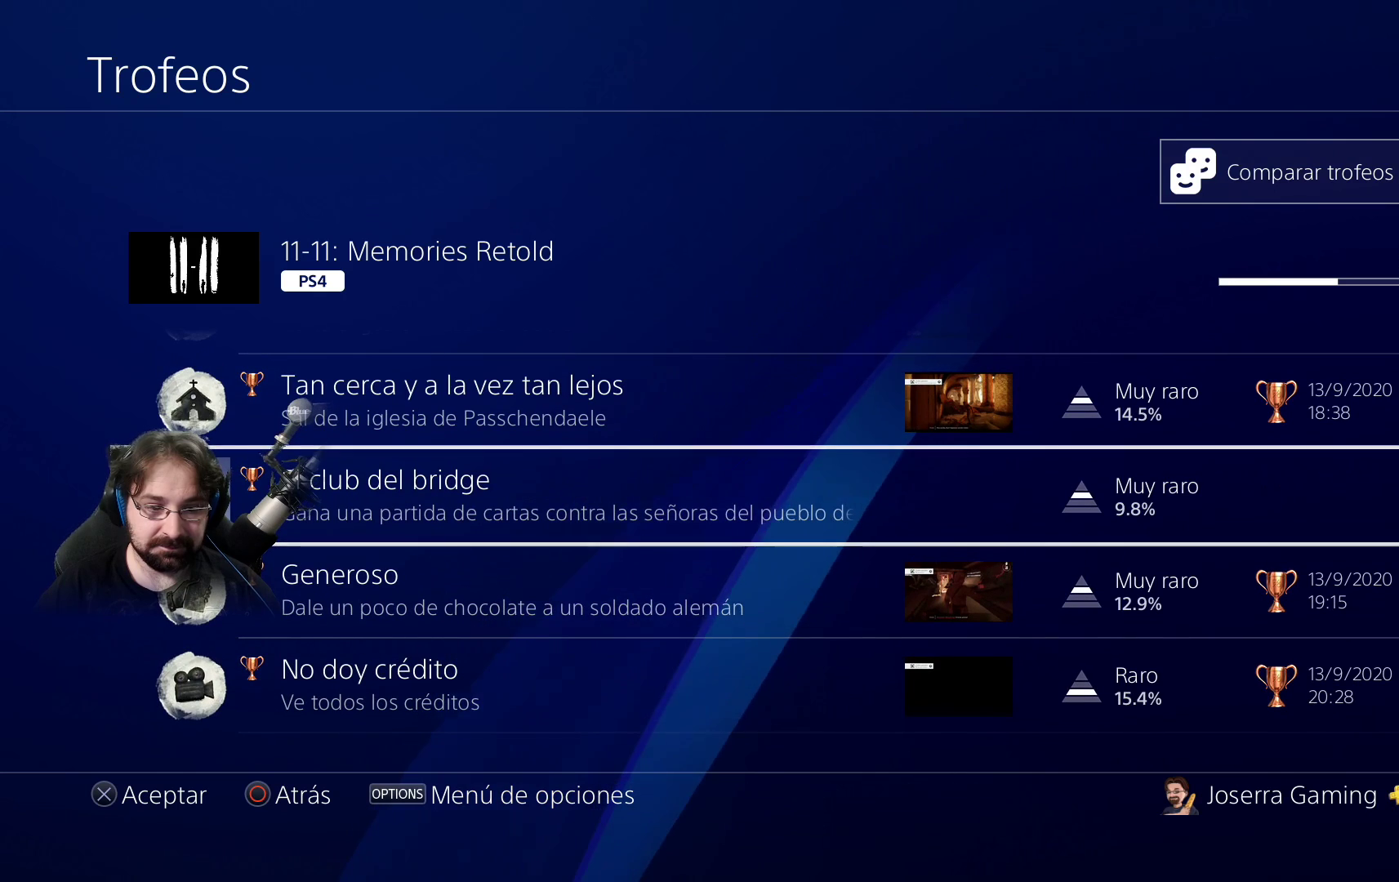
{"buttons": [], "left_stick": "center", "right_stick": "center", "events": []}
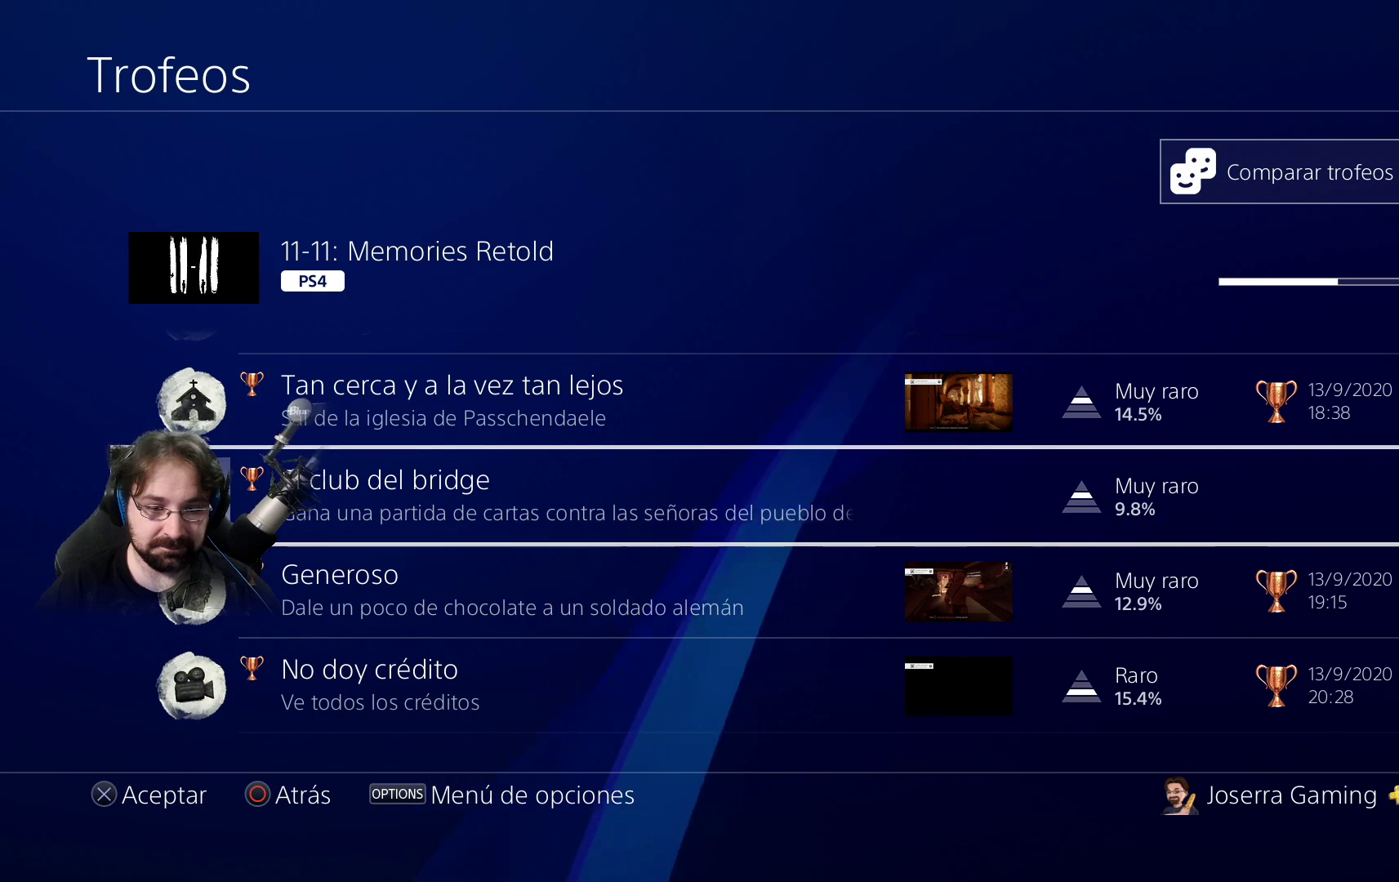
{"buttons": [], "left_stick": "center", "right_stick": "center", "events": []}
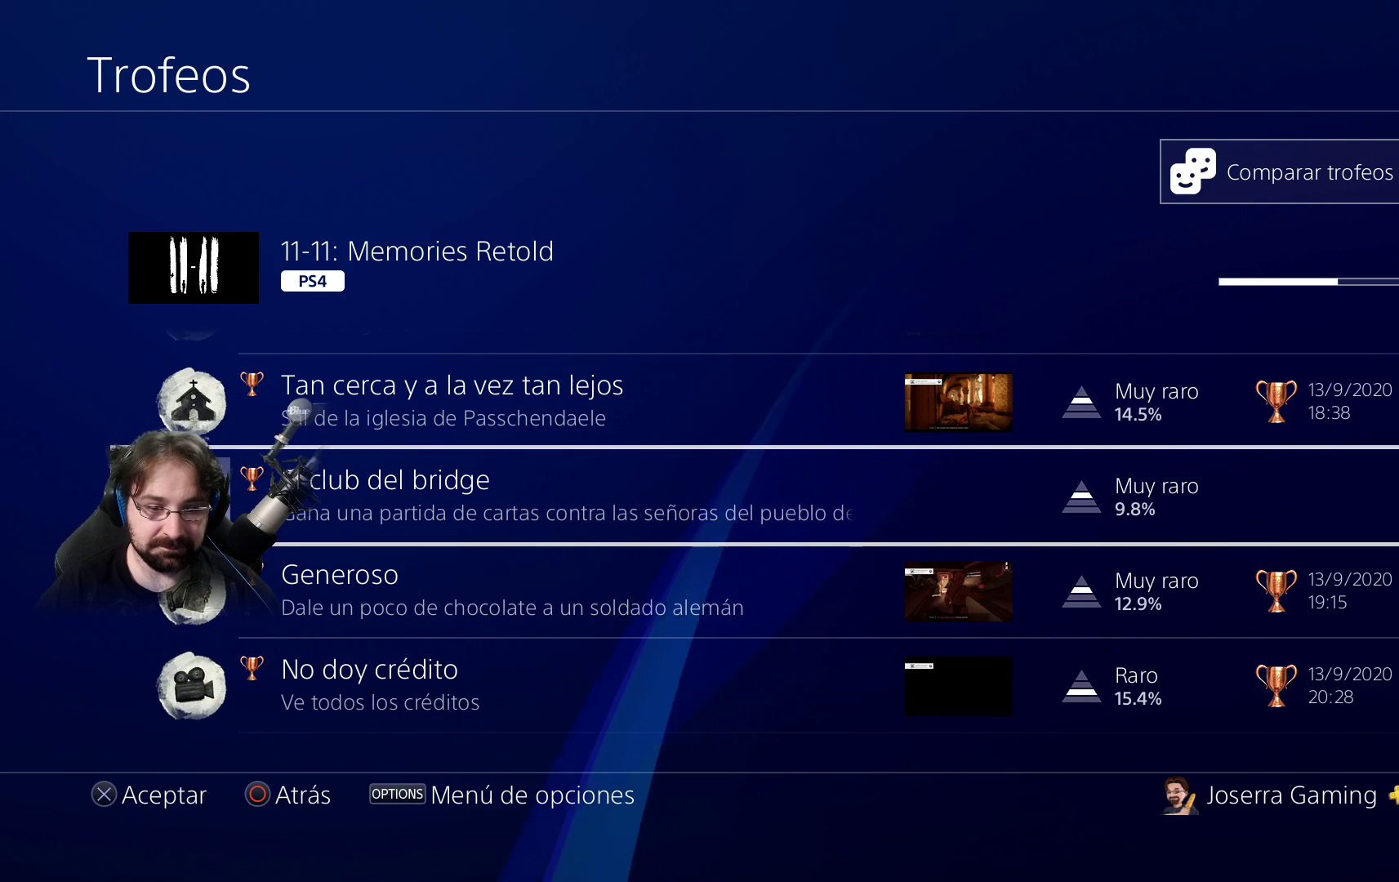
{"buttons": [], "left_stick": "center", "right_stick": "center", "events": []}
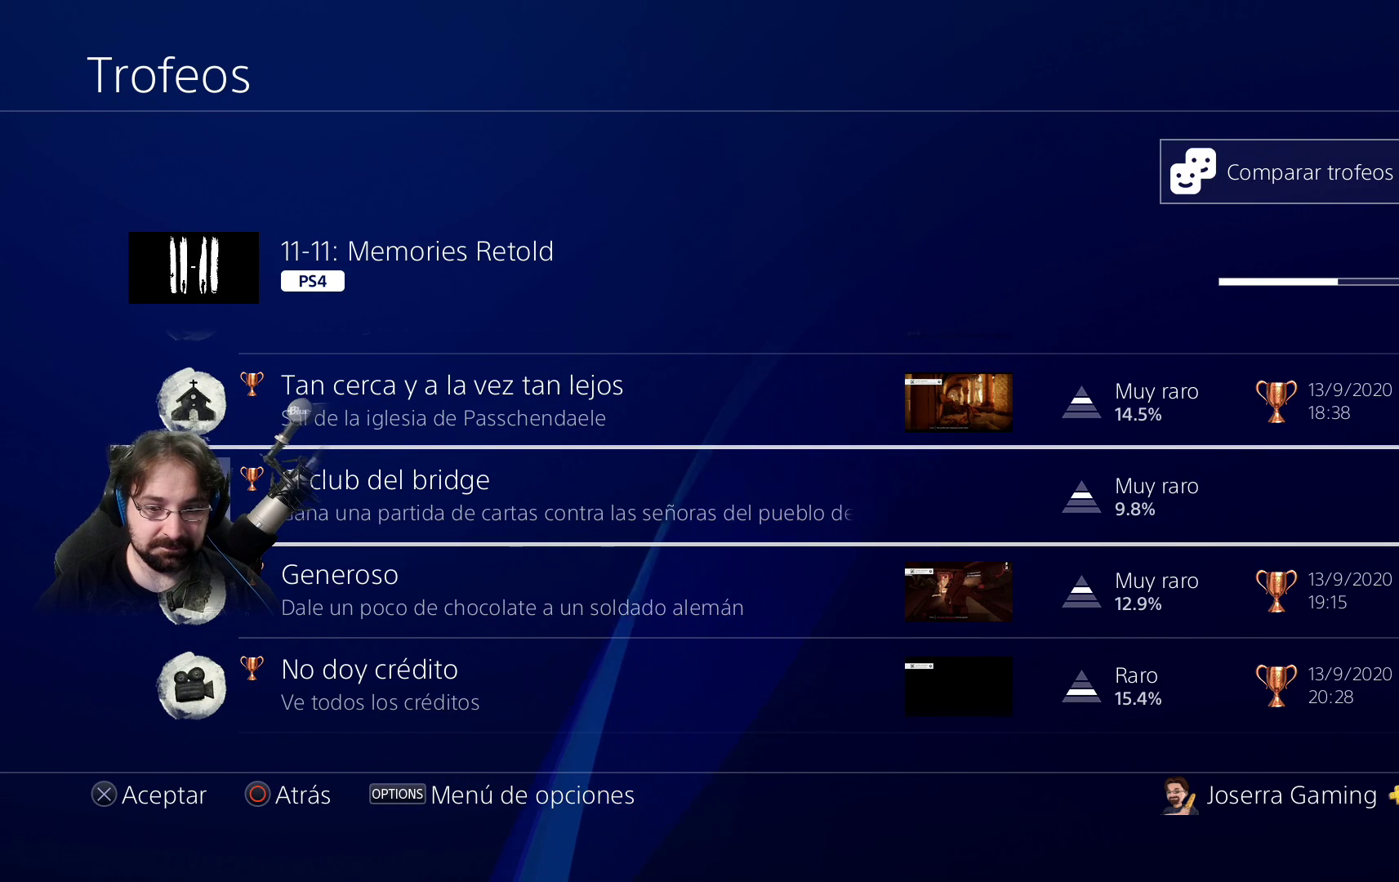
{"buttons": [], "left_stick": "center", "right_stick": "center", "events": []}
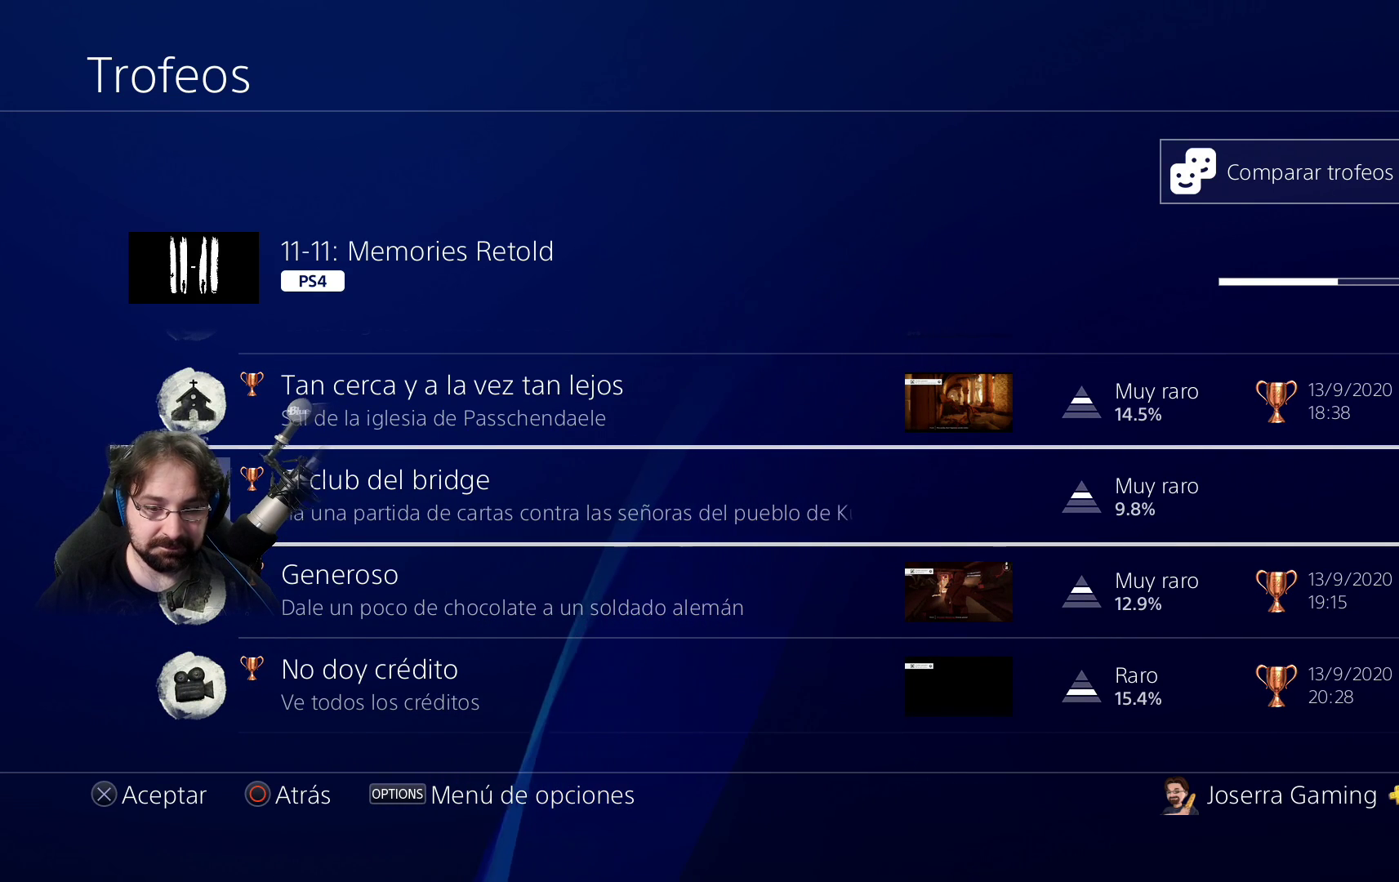
{"buttons": [], "left_stick": "center", "right_stick": "center", "events": []}
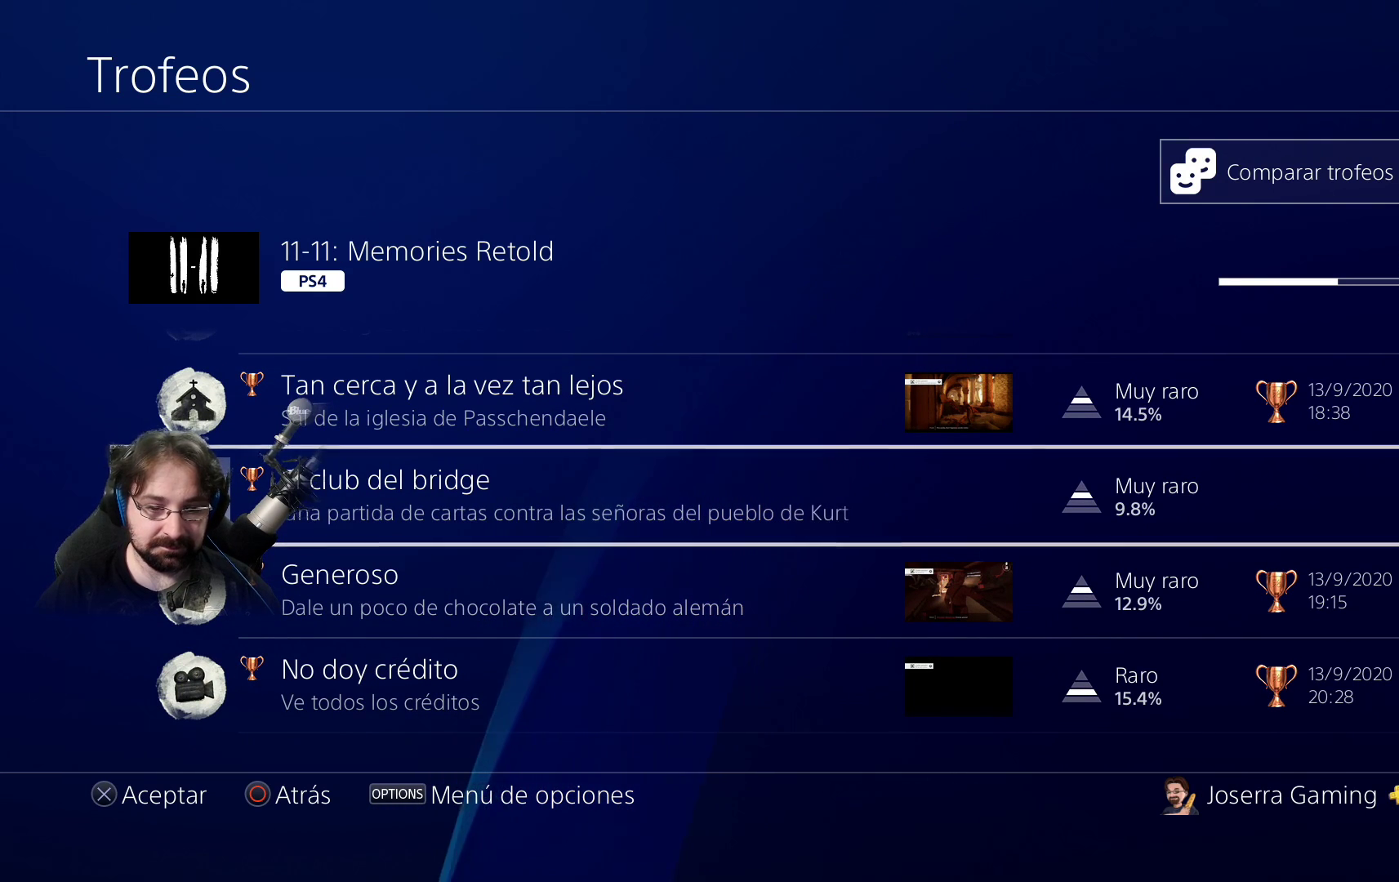
{"buttons": [], "left_stick": "center", "right_stick": "center", "events": [[200, "DPAD_DOWN", "down"], [467, "DPAD_DOWN", "up"]]}
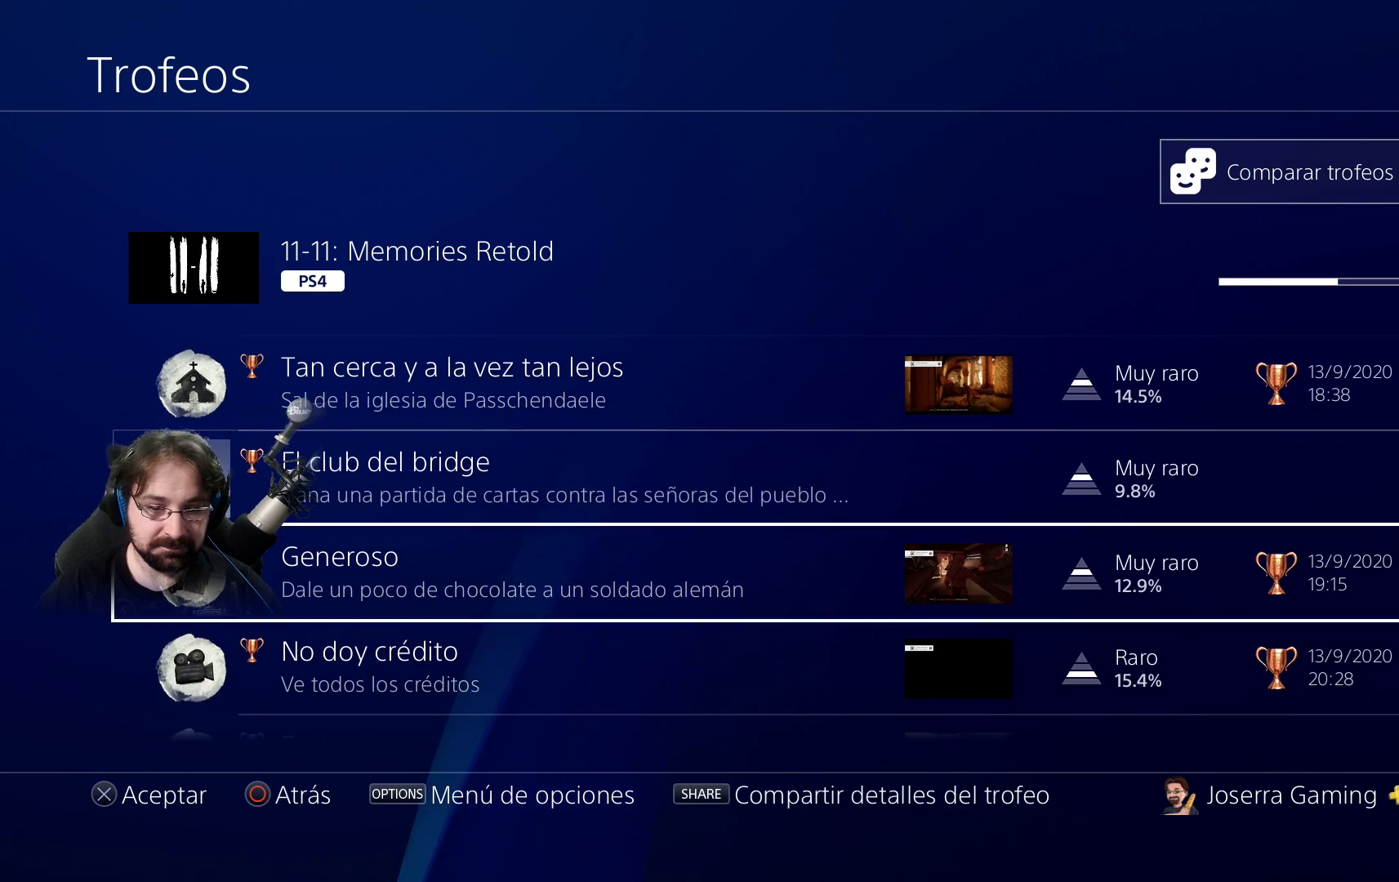
{"buttons": [], "left_stick": "center", "right_stick": "center", "events": []}